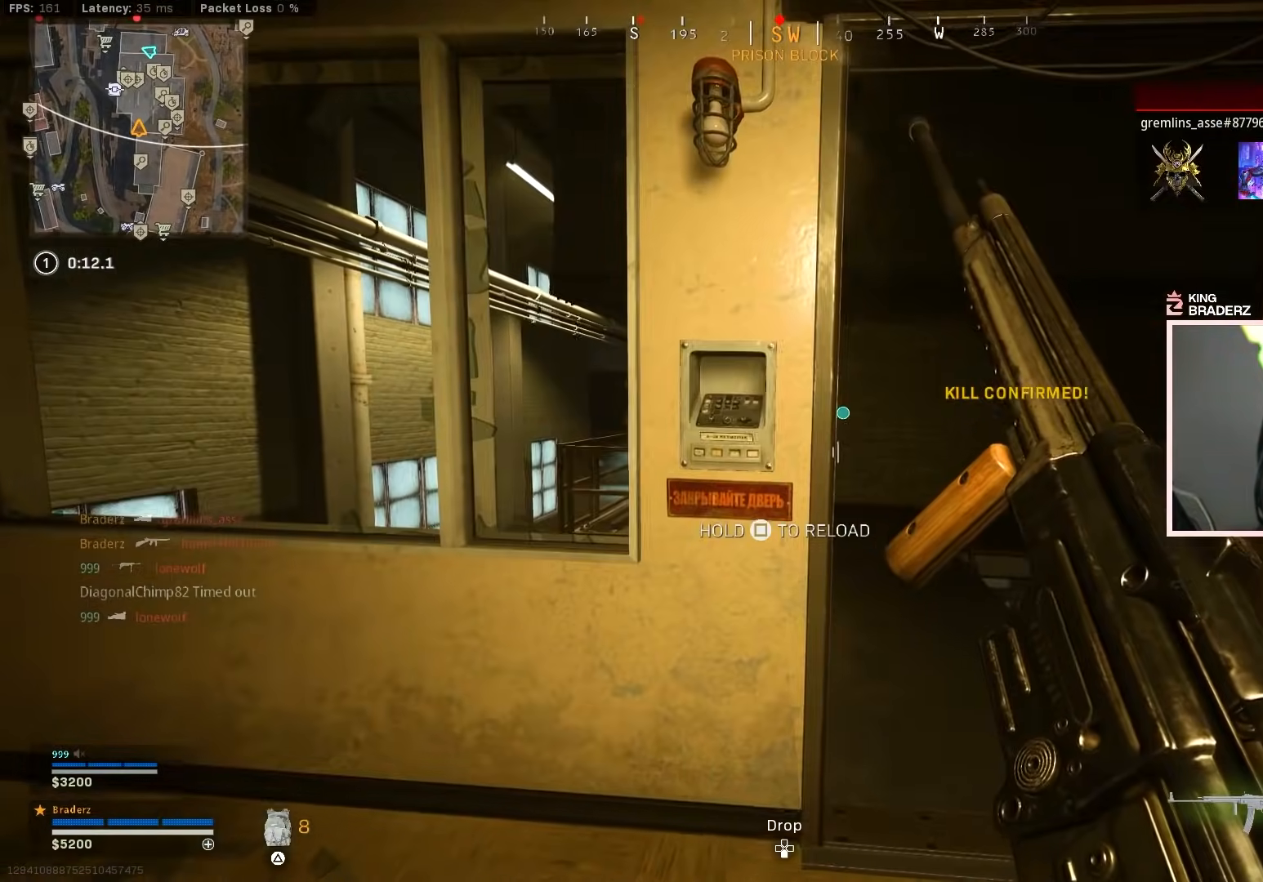
Gameplay with a controller (PlayStation layout); each line is a JSON object with the inputs held at the frame after it. "events" lists button and stick changes between this image and that frame as [ms after this image, input, new state], when the widget could be followed in between.
{"buttons": [], "left_stick": "center", "right_stick": "center", "events": []}
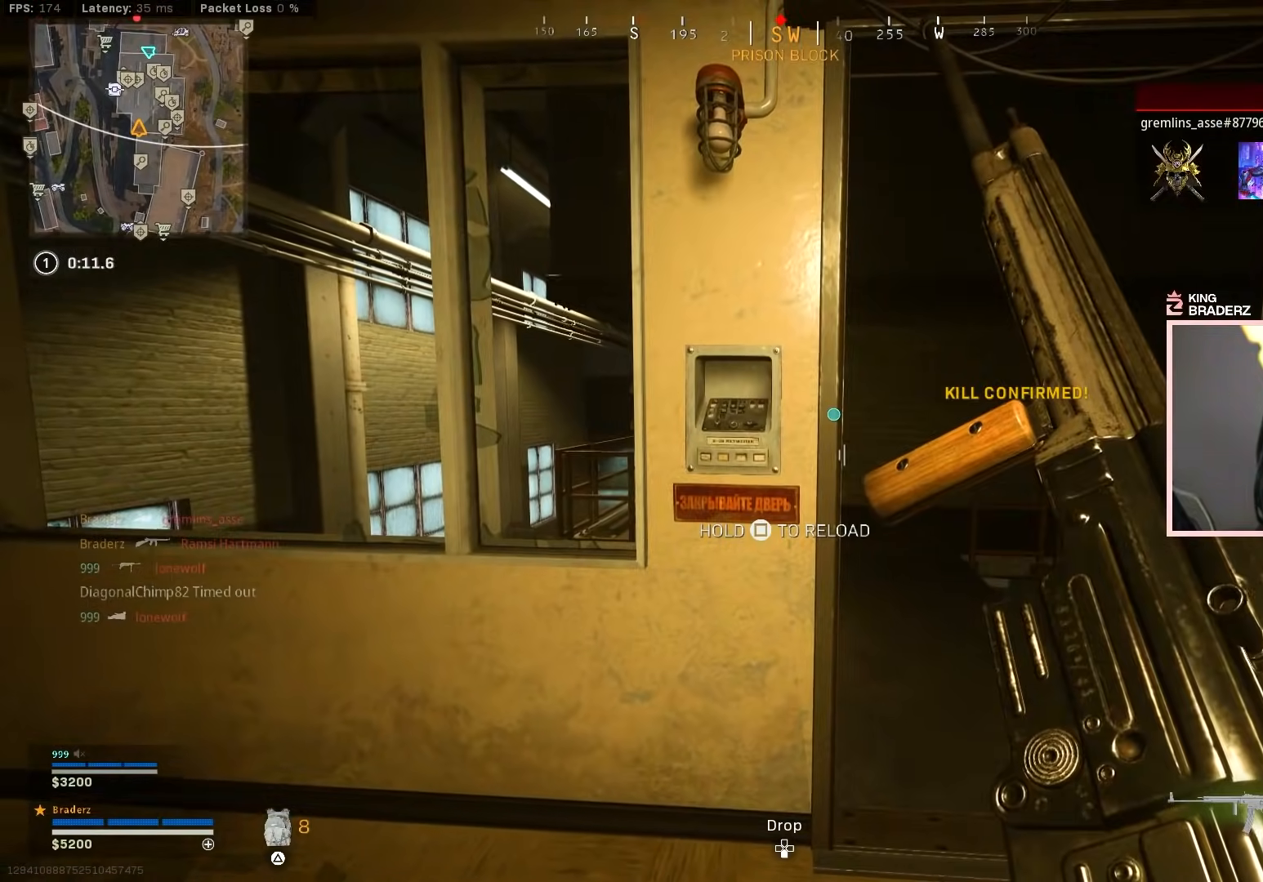
{"buttons": [], "left_stick": "center", "right_stick": "center", "events": []}
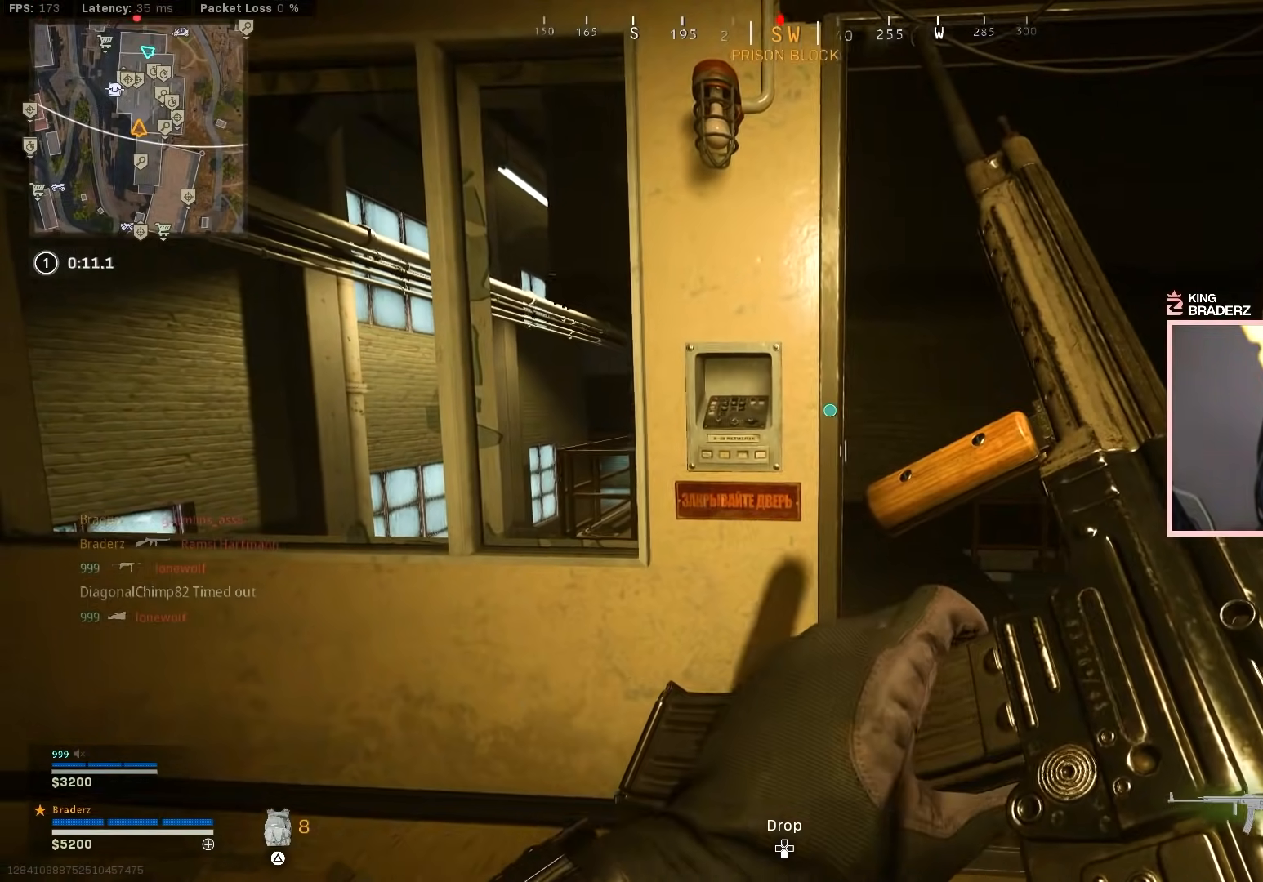
{"buttons": [], "left_stick": "down-right", "right_stick": "down-right", "events": [[84, "left_stick", "left"], [184, "left_stick", "up-left"], [250, "right_stick", "down-right"], [301, "left_stick", "down-right"], [401, "right_stick", "up-left"], [451, "right_stick", "center"], [501, "right_stick", "down-right"]]}
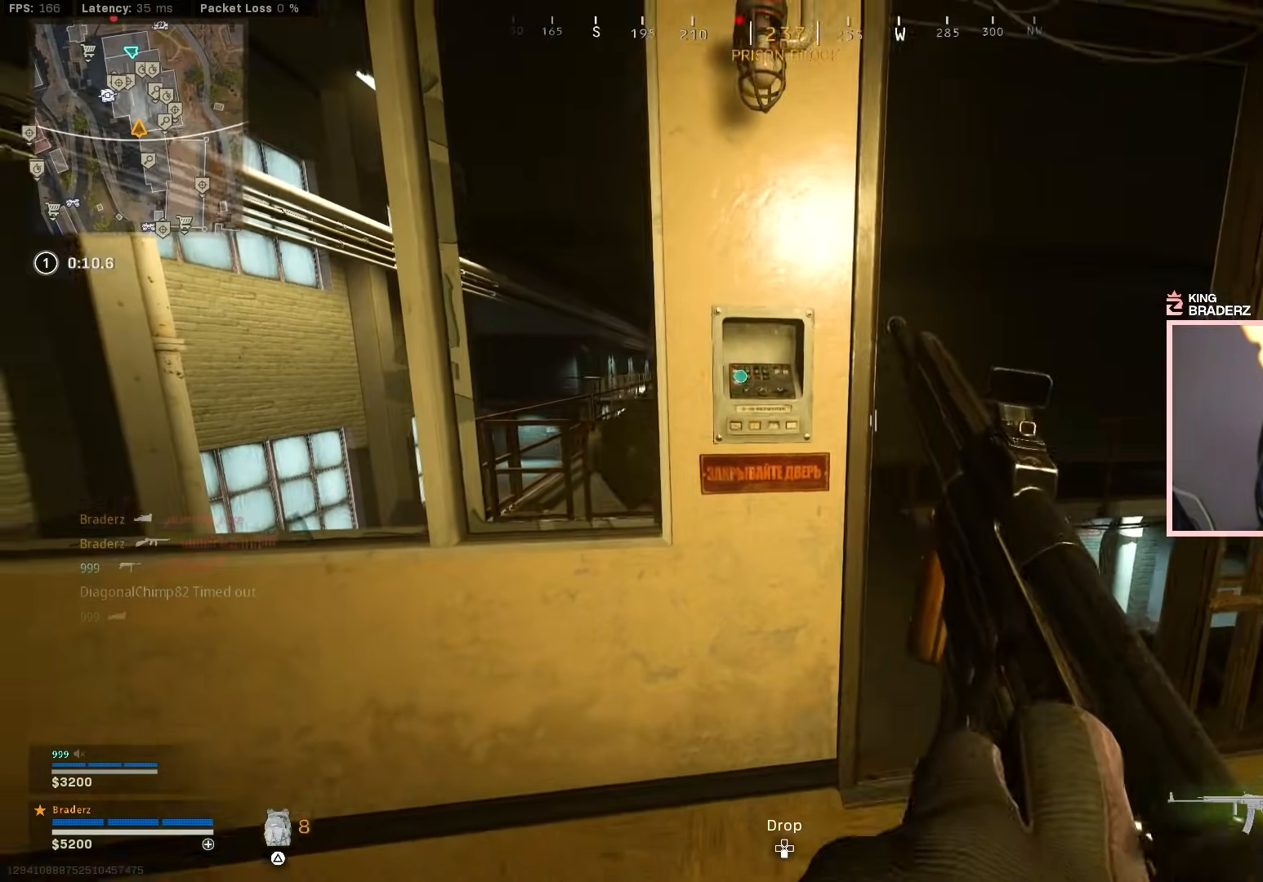
{"buttons": [], "left_stick": "up", "right_stick": "left", "events": [[33, "right_stick", "right"], [200, "left_stick", "up-right"], [300, "L3", "down"], [300, "left_stick", "up"], [350, "right_stick", "center"], [433, "L3", "up"], [500, "right_stick", "left"]]}
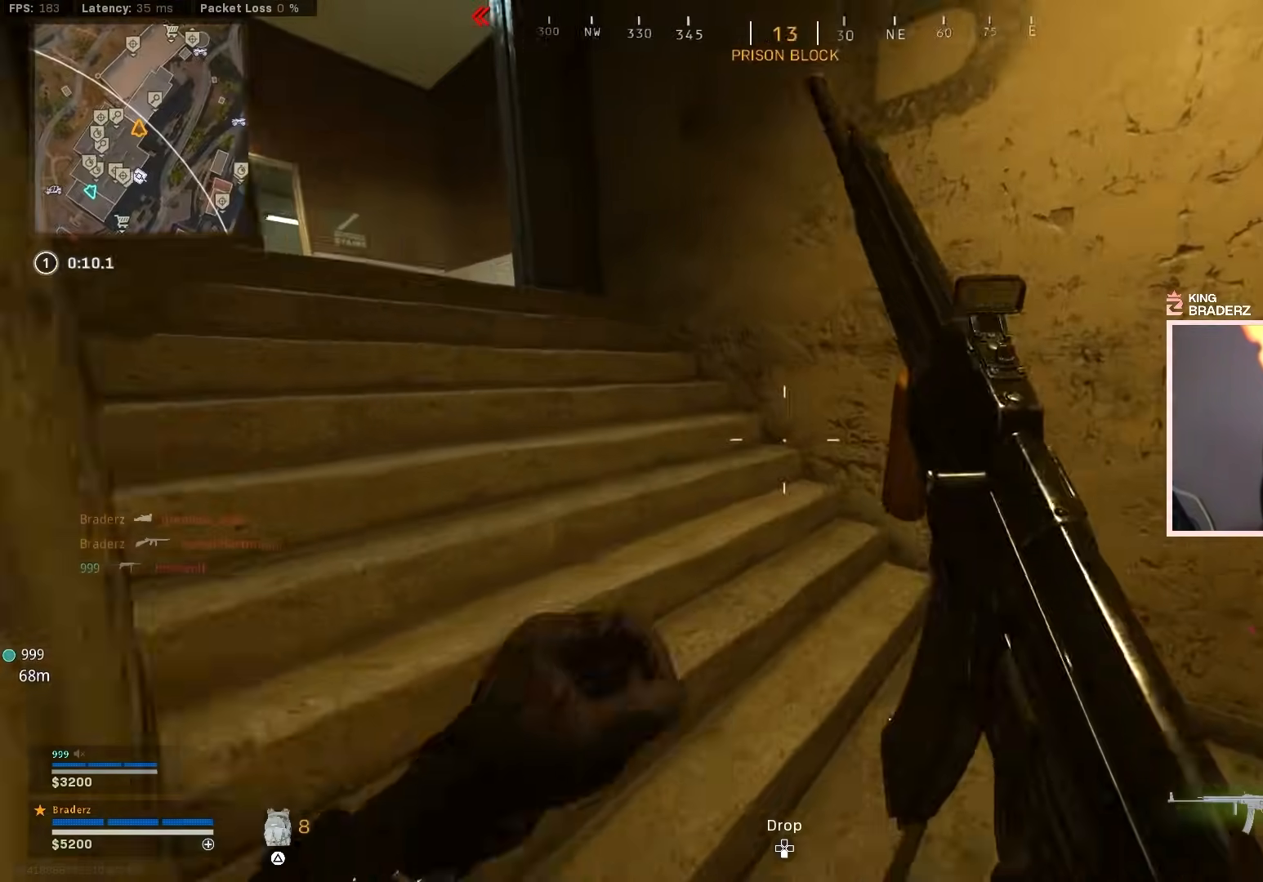
{"buttons": ["L3"], "left_stick": "up-left", "right_stick": "center", "events": [[17, "L3", "down"], [50, "left_stick", "up-left"], [117, "L3", "up"], [184, "L3", "down"], [234, "right_stick", "center"], [284, "L3", "up"], [351, "L3", "down"], [367, "TRIANGLE", "down"], [434, "L3", "up"], [434, "TRIANGLE", "up"], [501, "L3", "down"]]}
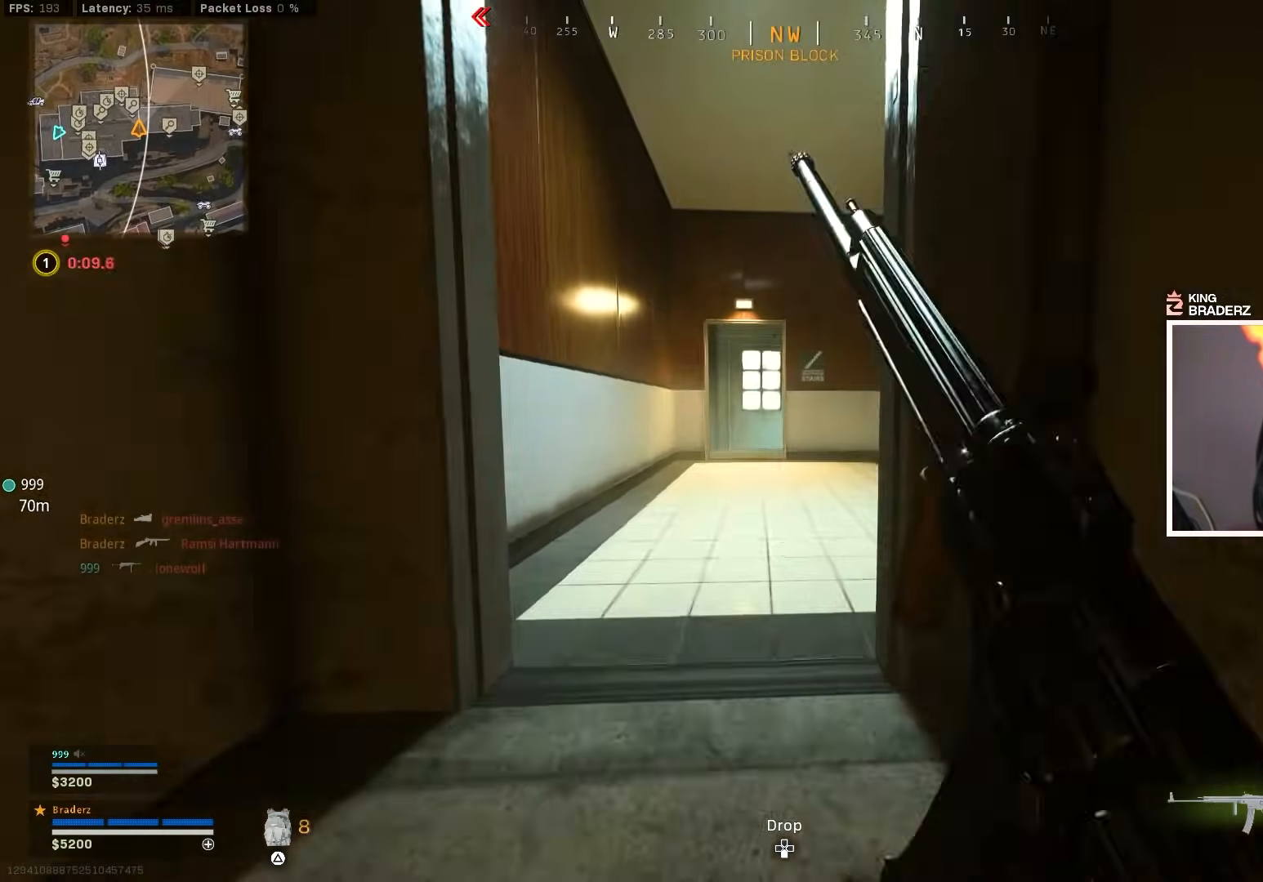
{"buttons": ["L3"], "left_stick": "up", "right_stick": "center", "events": [[33, "left_stick", "up"], [50, "right_stick", "right"], [100, "L3", "up"], [150, "L3", "down"], [250, "L3", "up"], [300, "L3", "down"], [333, "right_stick", "center"], [400, "L3", "up"], [467, "L3", "down"]]}
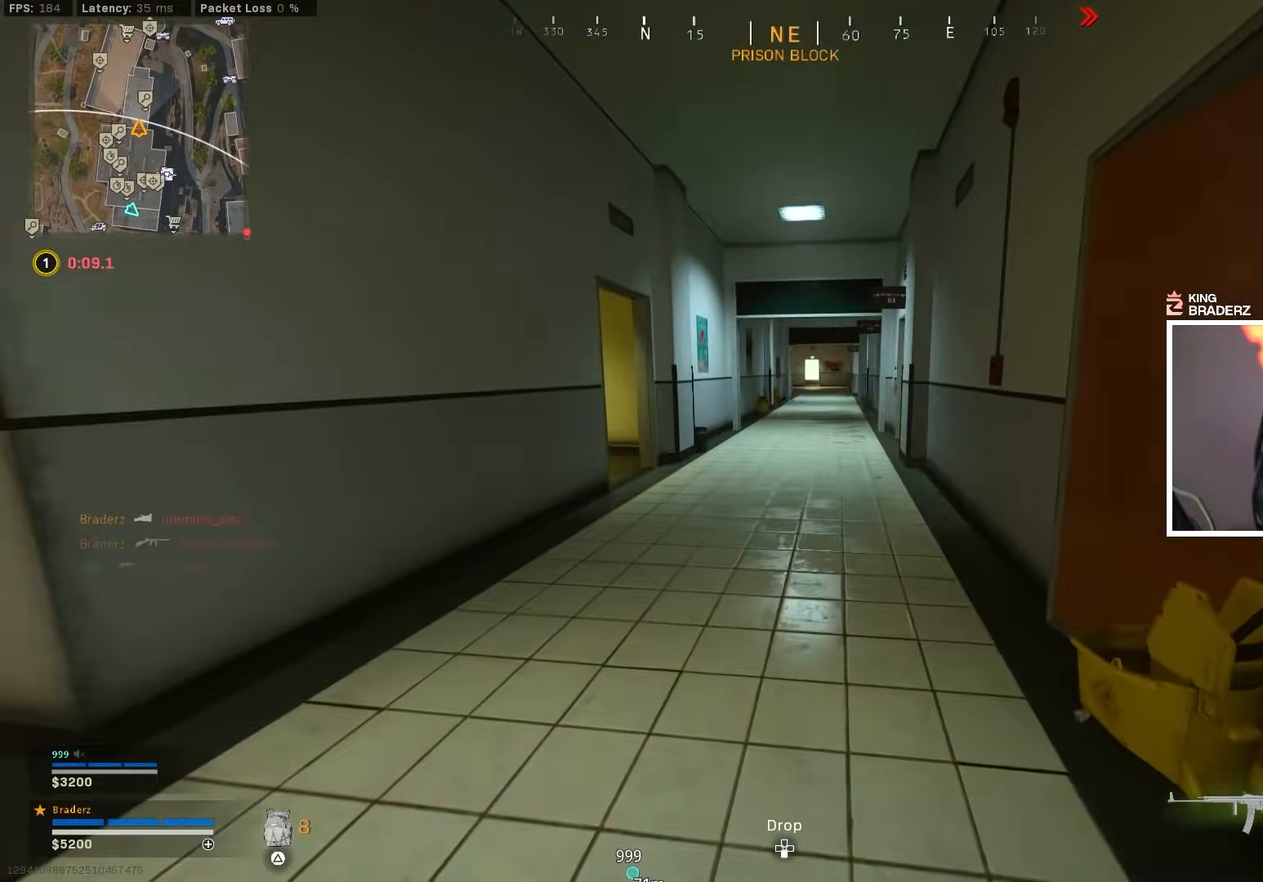
{"buttons": [], "left_stick": "up", "right_stick": "center", "events": [[67, "L3", "up"], [134, "L3", "down"], [234, "L3", "up"], [250, "right_stick", "left"], [384, "right_stick", "center"]]}
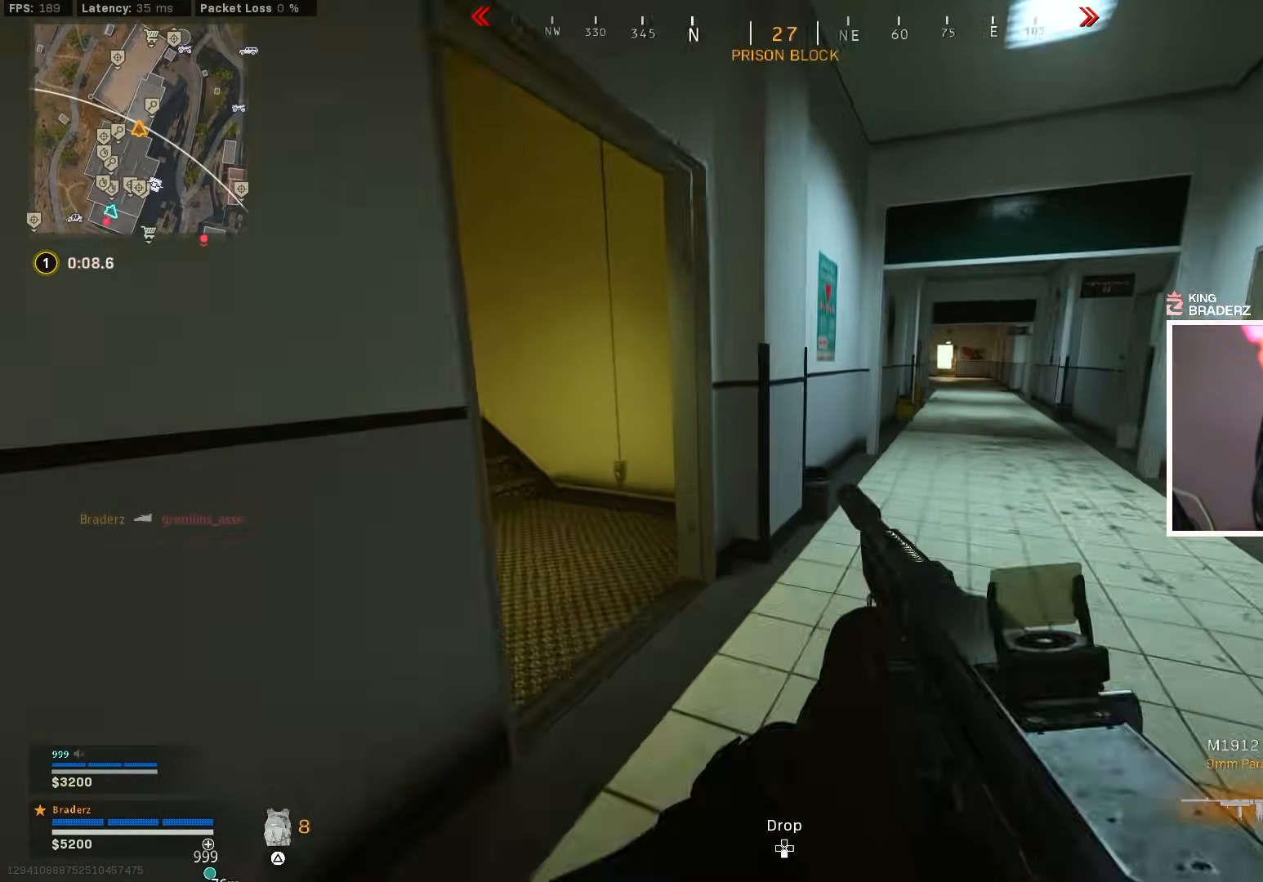
{"buttons": [], "left_stick": "up-left", "right_stick": "center", "events": [[33, "right_stick", "left"], [200, "left_stick", "up-left"], [267, "right_stick", "center"]]}
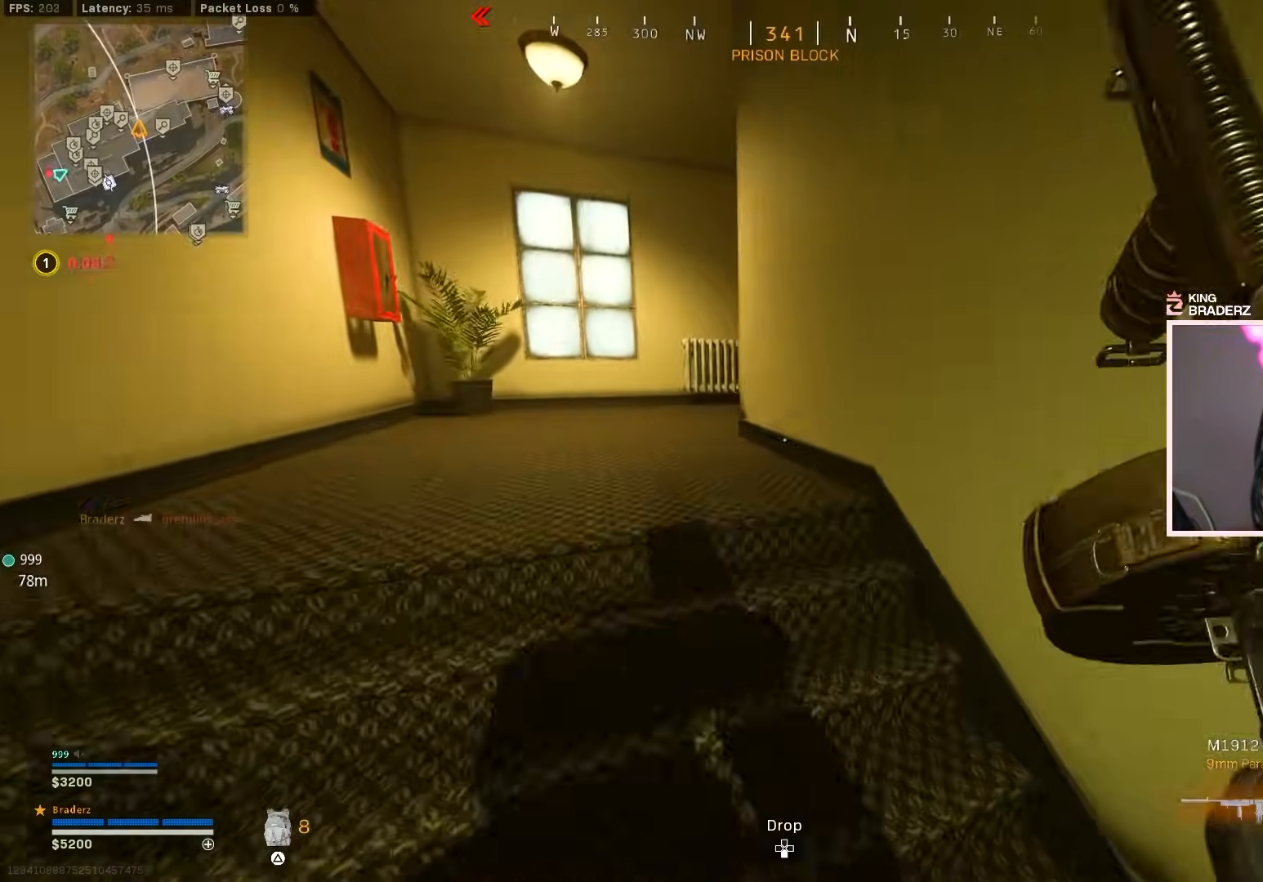
{"buttons": [], "left_stick": "up-left", "right_stick": "right", "events": [[100, "TRIANGLE", "down"], [167, "TRIANGLE", "up"], [317, "right_stick", "right"], [351, "L3", "down"], [451, "L3", "up"]]}
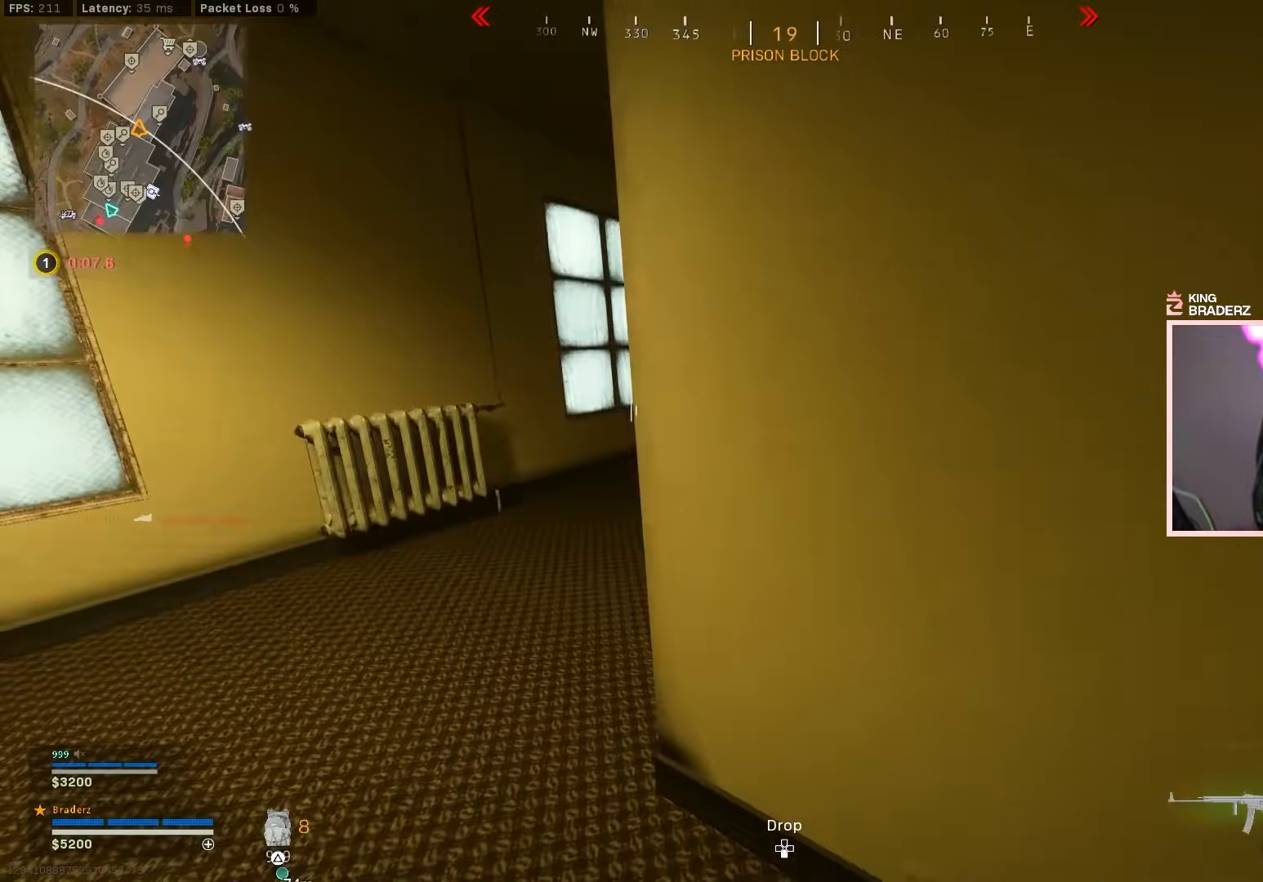
{"buttons": ["L1"], "left_stick": "down", "right_stick": "up-left", "events": [[150, "left_stick", "down-left"], [233, "right_stick", "center"], [250, "left_stick", "down"], [367, "L1", "down"], [484, "right_stick", "up-left"]]}
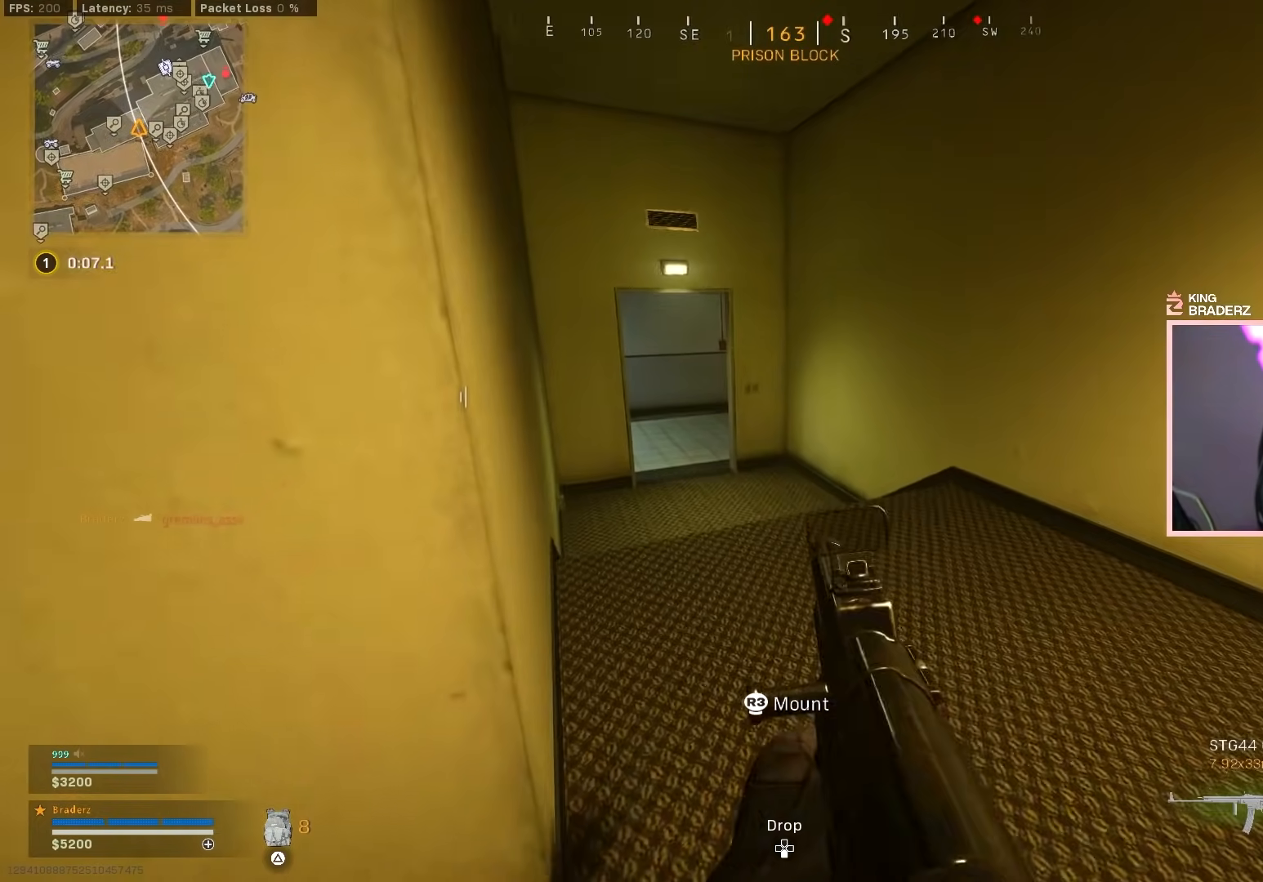
{"buttons": ["L1"], "left_stick": "up-right", "right_stick": "center", "events": [[100, "right_stick", "up"], [117, "left_stick", "up-left"], [301, "right_stick", "center"], [317, "left_stick", "up-right"]]}
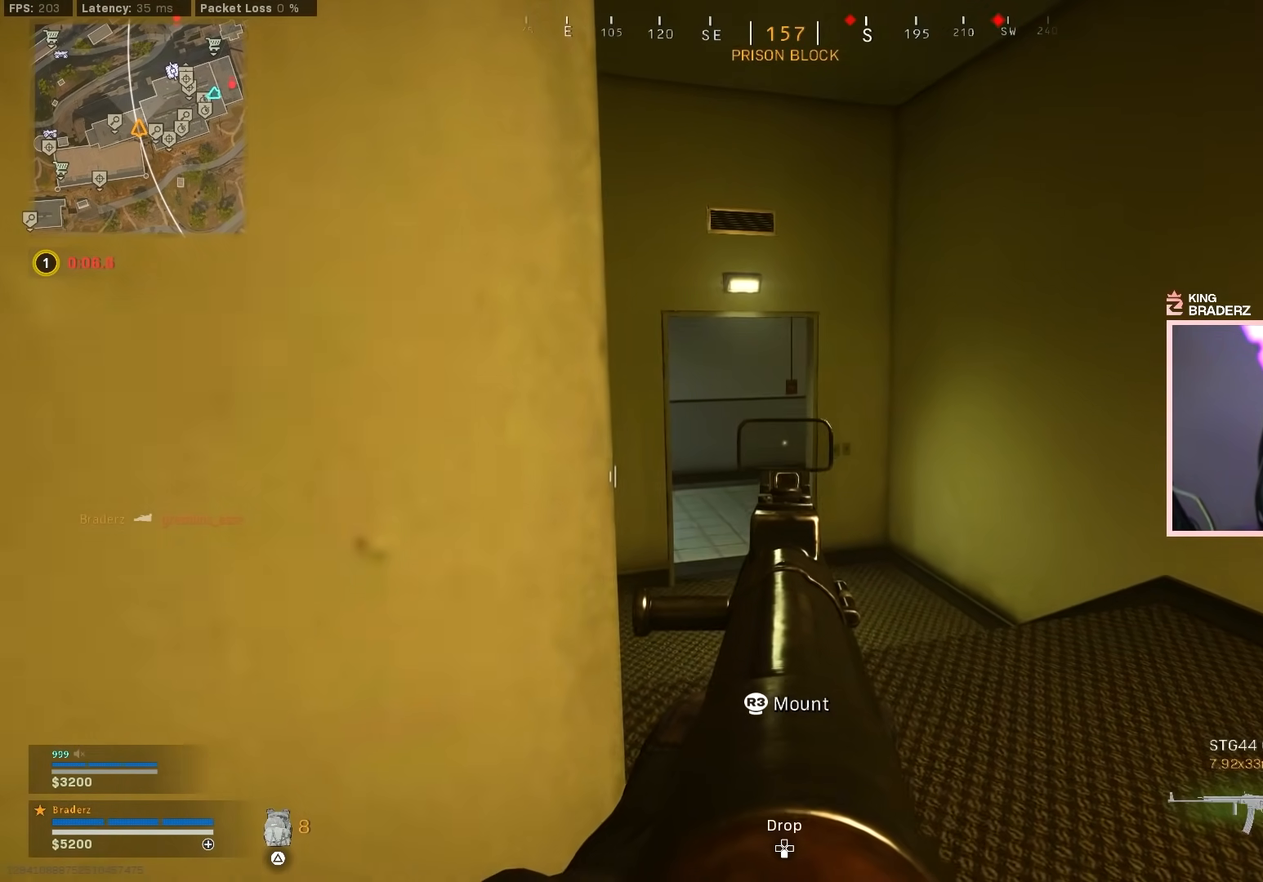
{"buttons": ["L1"], "left_stick": "up-right", "right_stick": "center", "events": [[33, "left_stick", "center"], [283, "right_stick", "up"], [417, "left_stick", "up-right"], [433, "right_stick", "center"]]}
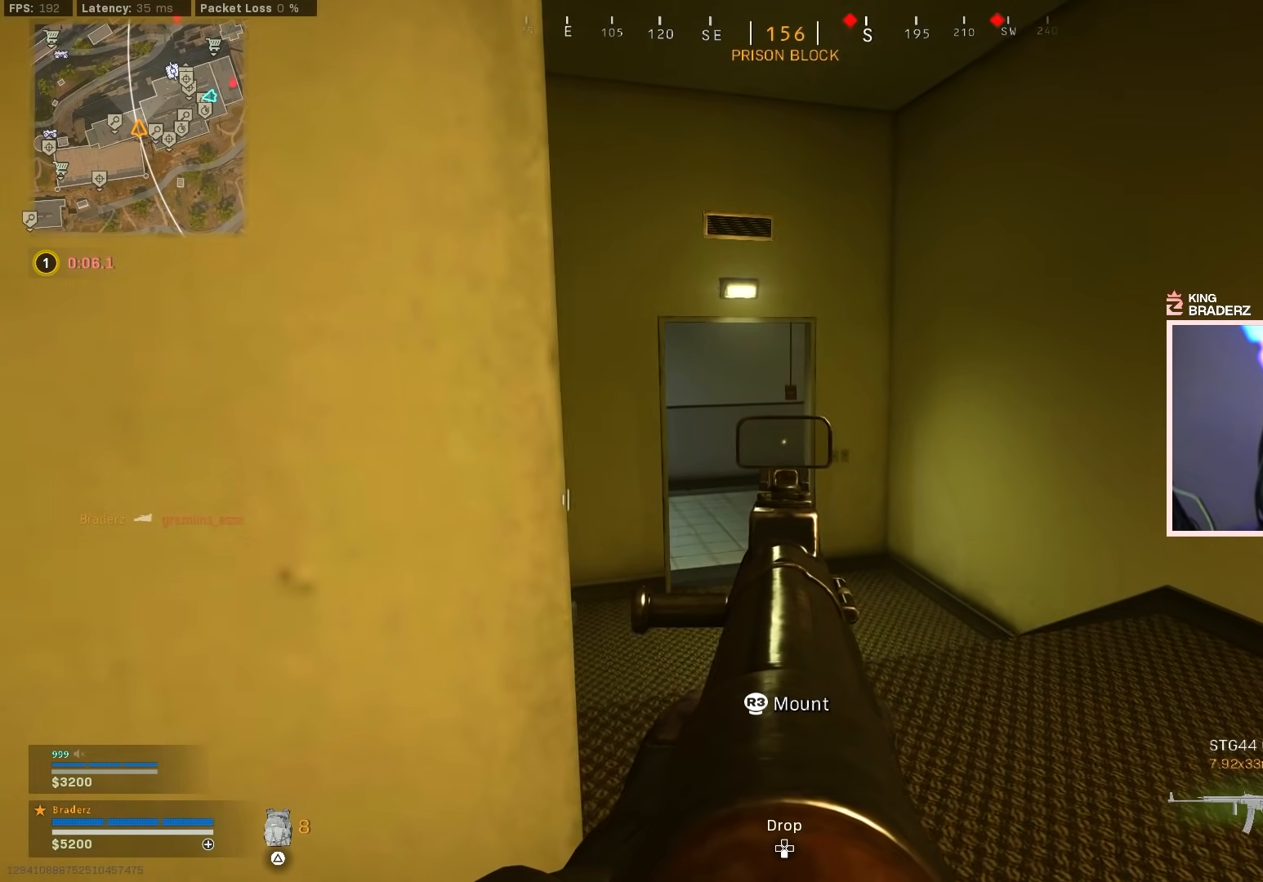
{"buttons": ["L1"], "left_stick": "up", "right_stick": "center", "events": [[150, "left_stick", "up"]]}
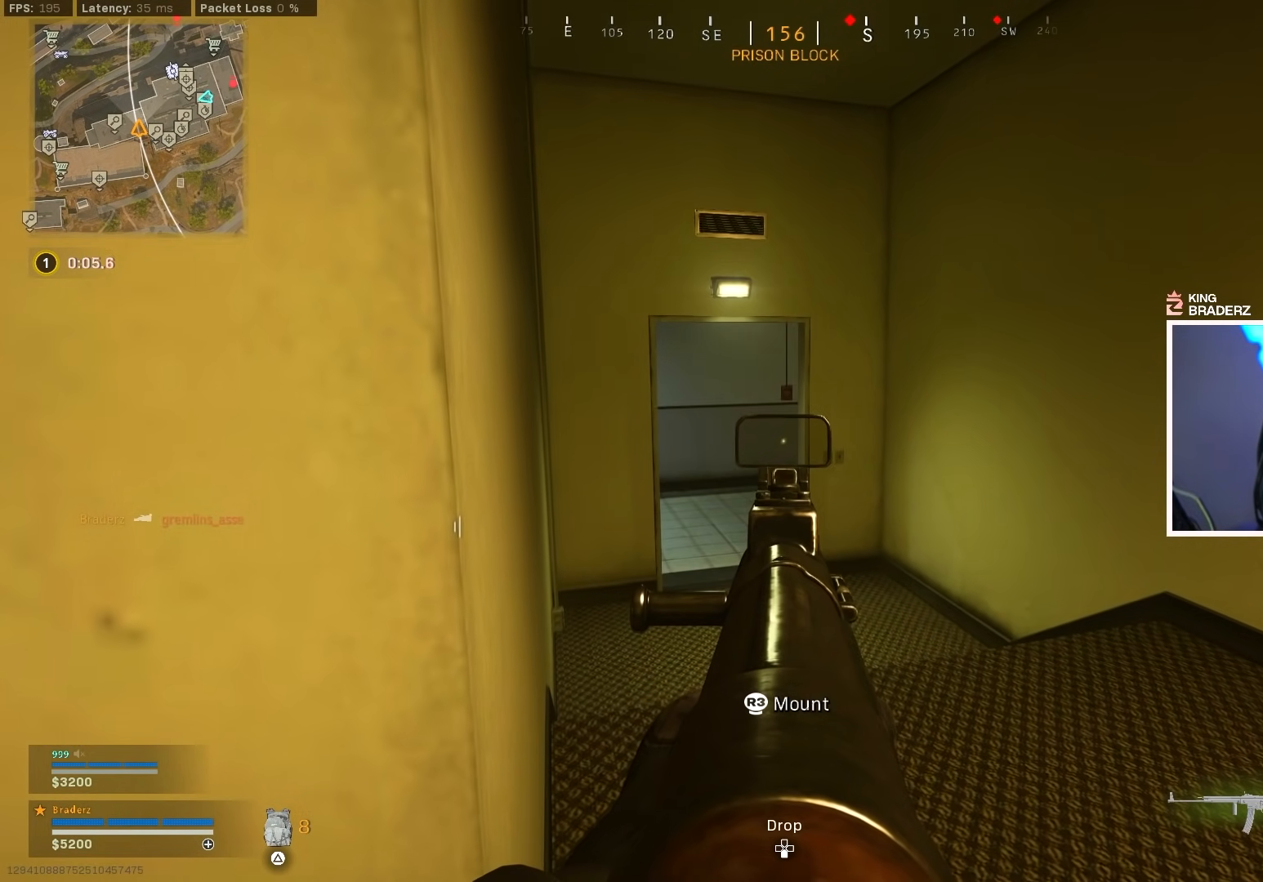
{"buttons": ["L1"], "left_stick": "up", "right_stick": "center", "events": []}
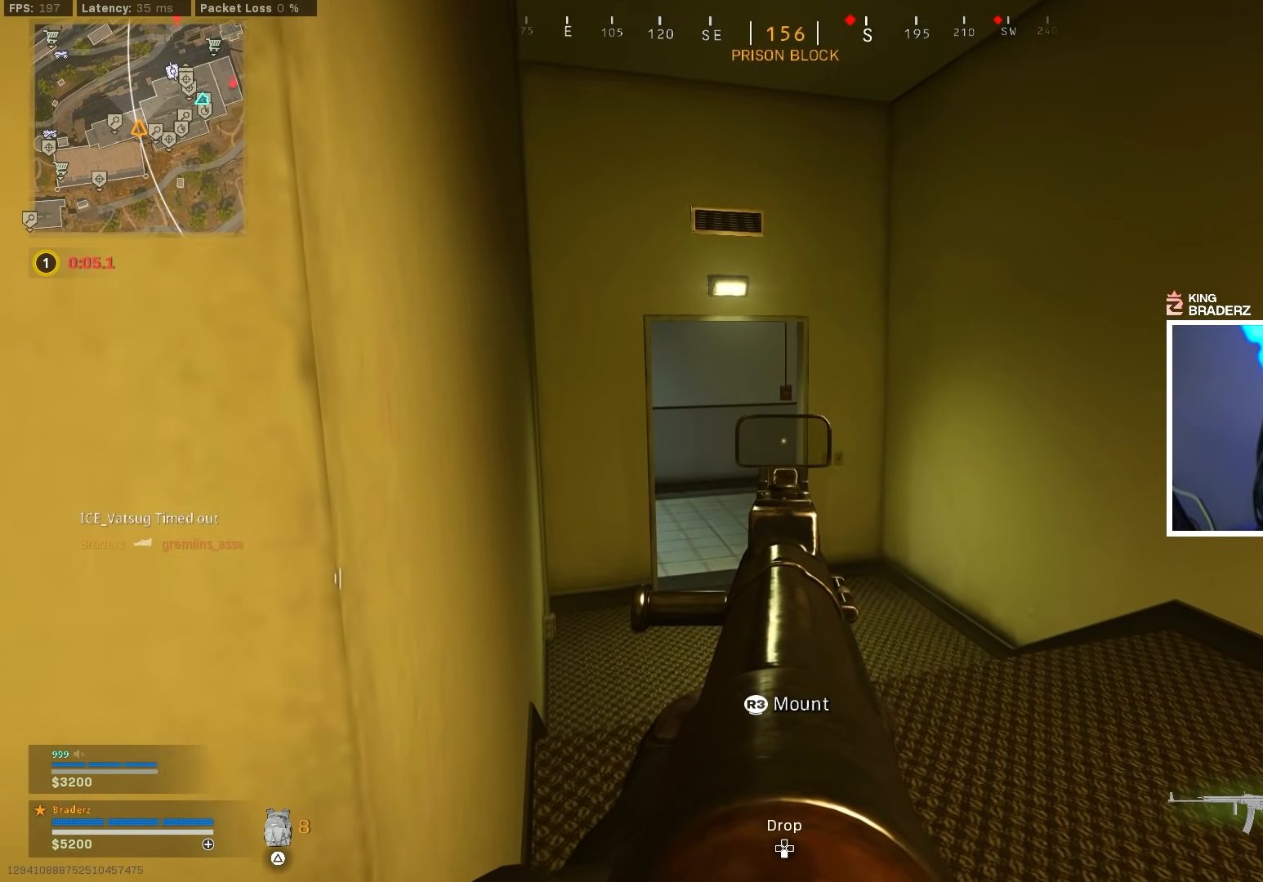
{"buttons": ["L1"], "left_stick": "center", "right_stick": "up-left", "events": [[200, "left_stick", "center"], [367, "right_stick", "up-left"]]}
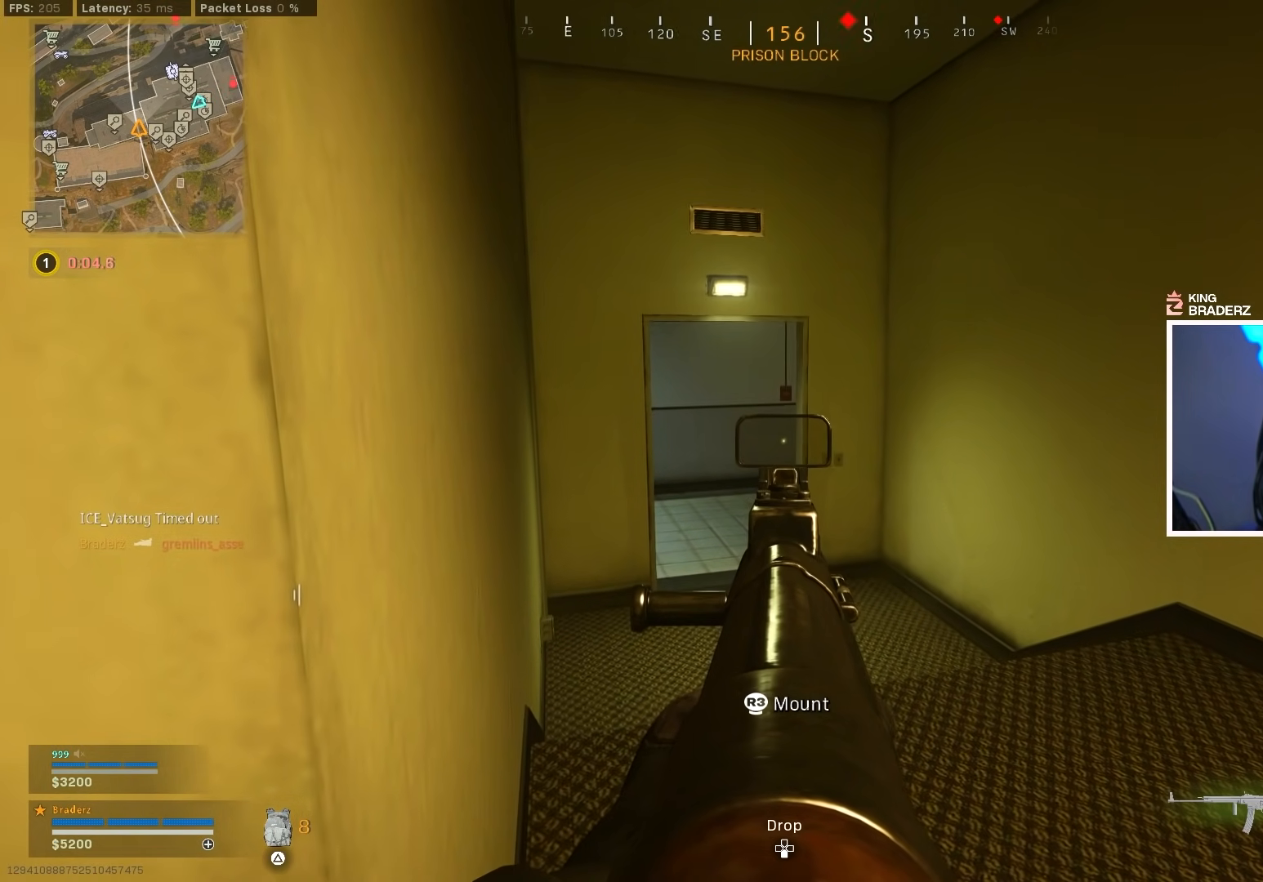
{"buttons": ["L1"], "left_stick": "up", "right_stick": "up", "events": [[50, "right_stick", "up"], [100, "left_stick", "up-left"], [267, "left_stick", "center"], [384, "left_stick", "up"]]}
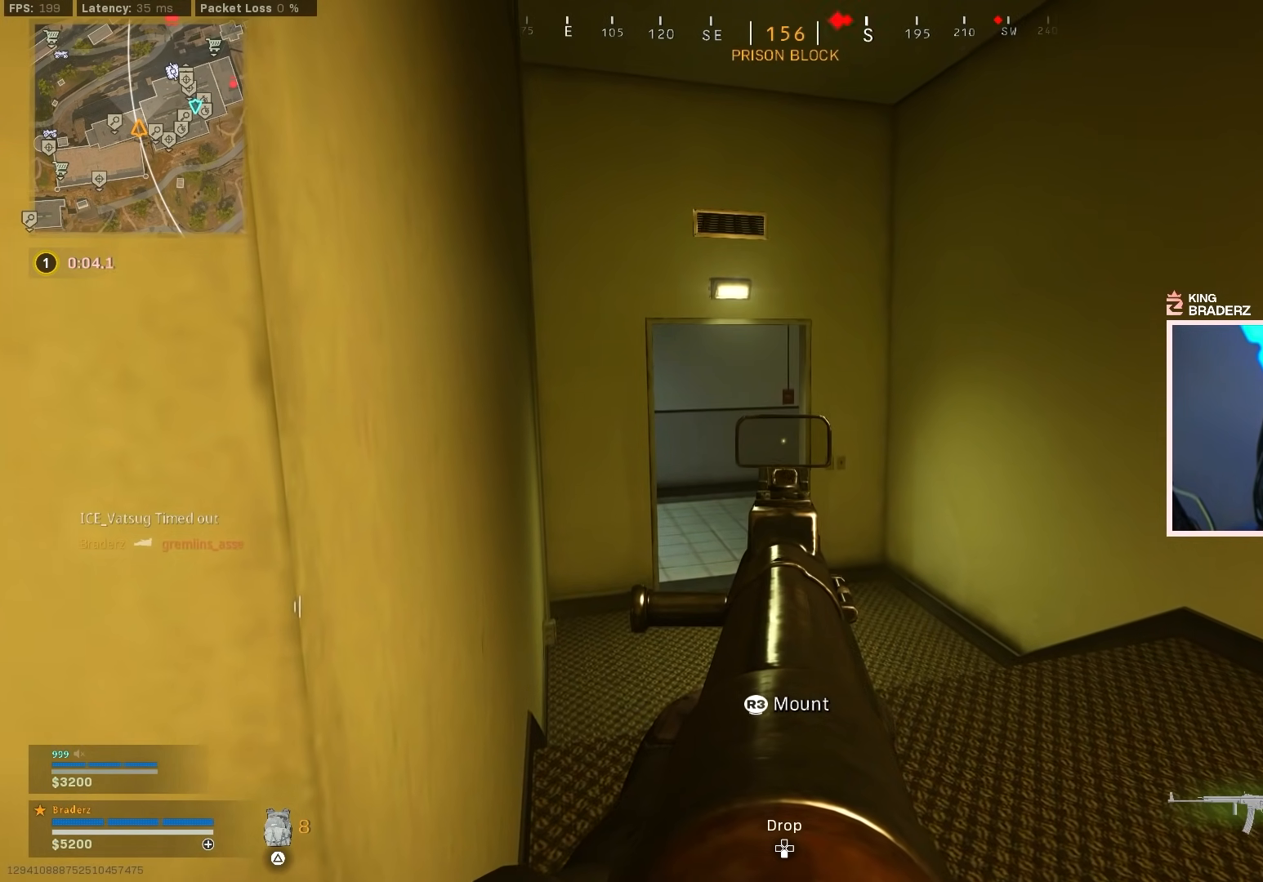
{"buttons": ["L1"], "left_stick": "up", "right_stick": "center", "events": [[16, "right_stick", "center"]]}
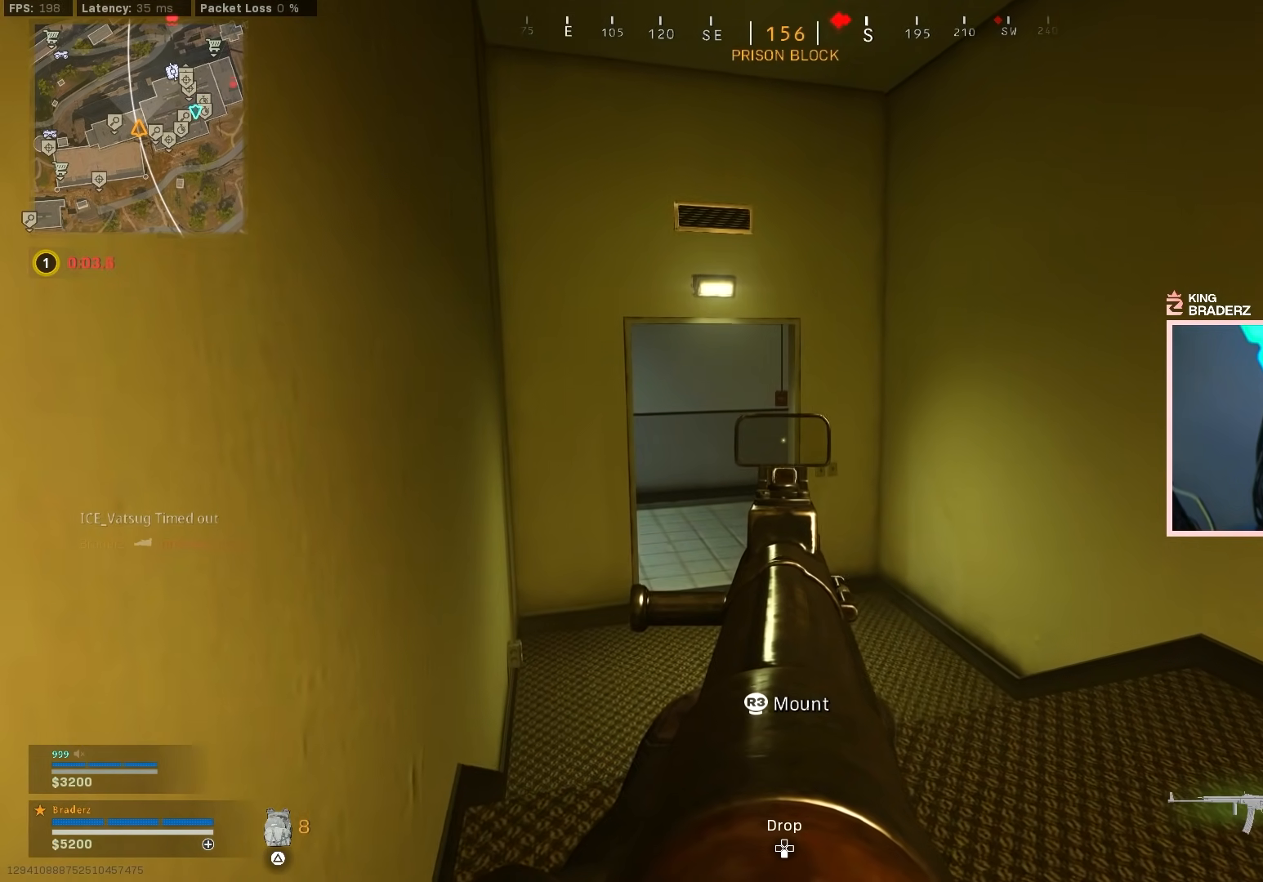
{"buttons": ["L1"], "left_stick": "center", "right_stick": "center", "events": [[17, "left_stick", "center"], [150, "right_stick", "up-left"], [384, "right_stick", "center"]]}
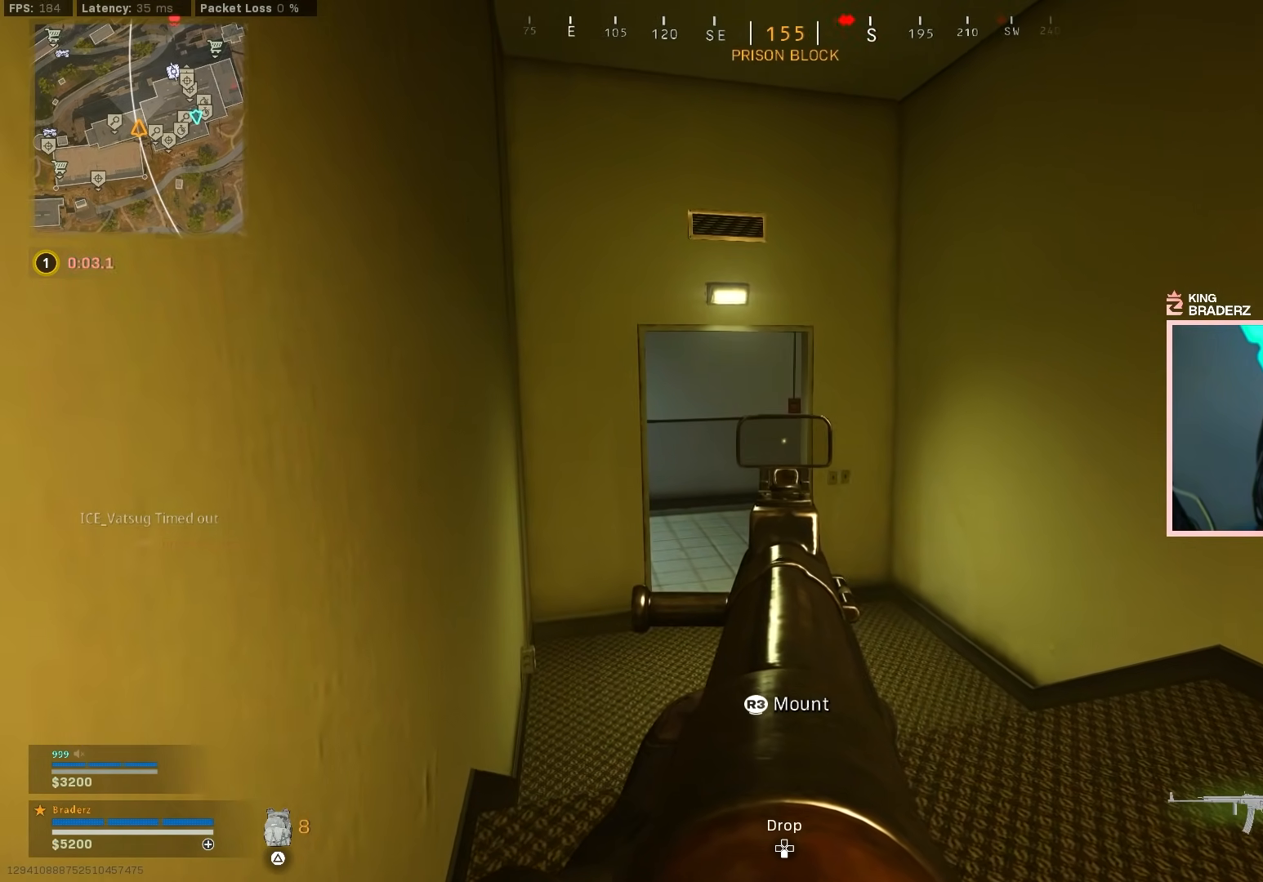
{"buttons": ["L1"], "left_stick": "up-left", "right_stick": "down-right", "events": [[216, "left_stick", "up"], [333, "right_stick", "down"], [383, "right_stick", "down-right"], [500, "left_stick", "up-left"]]}
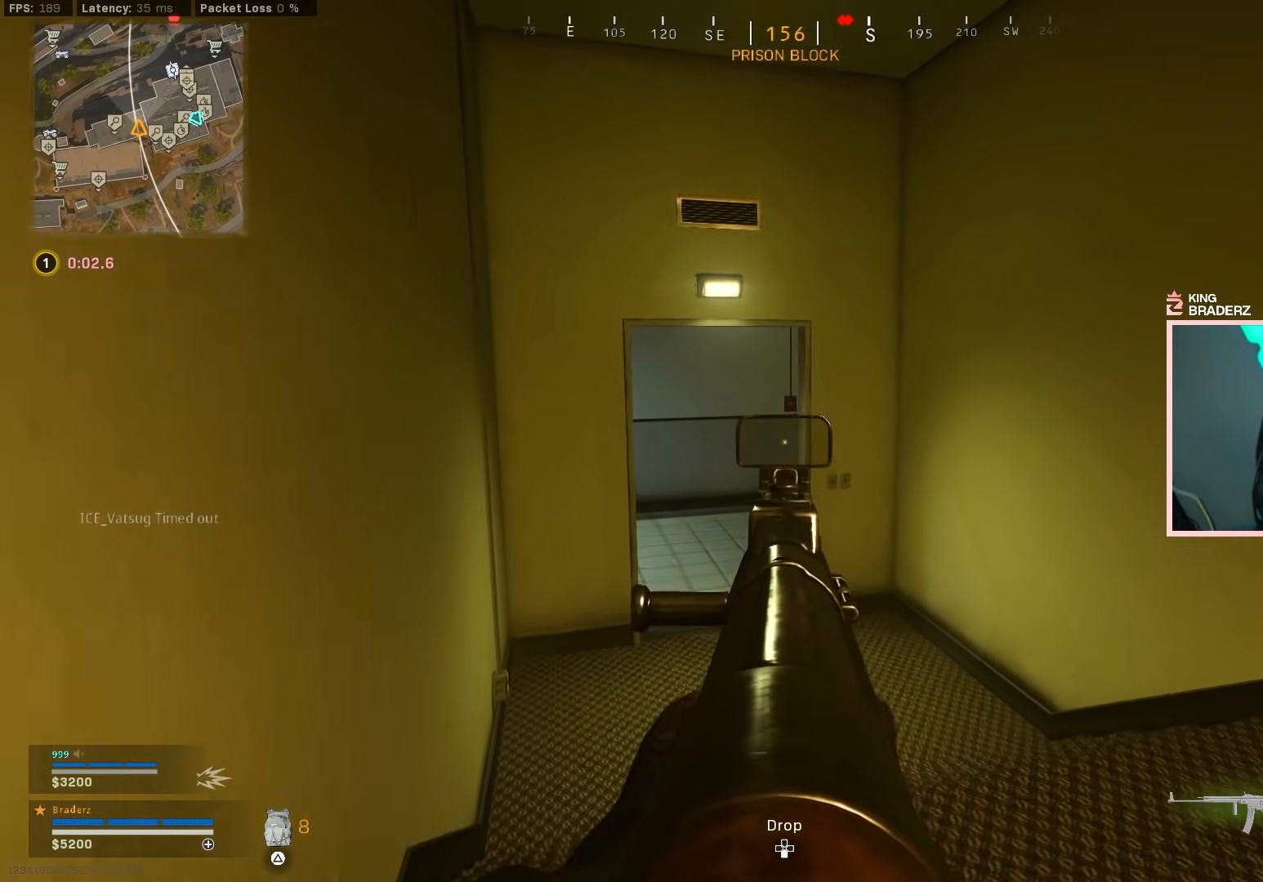
{"buttons": [], "left_stick": "up-left", "right_stick": "right", "events": [[300, "L1", "up"], [467, "right_stick", "right"]]}
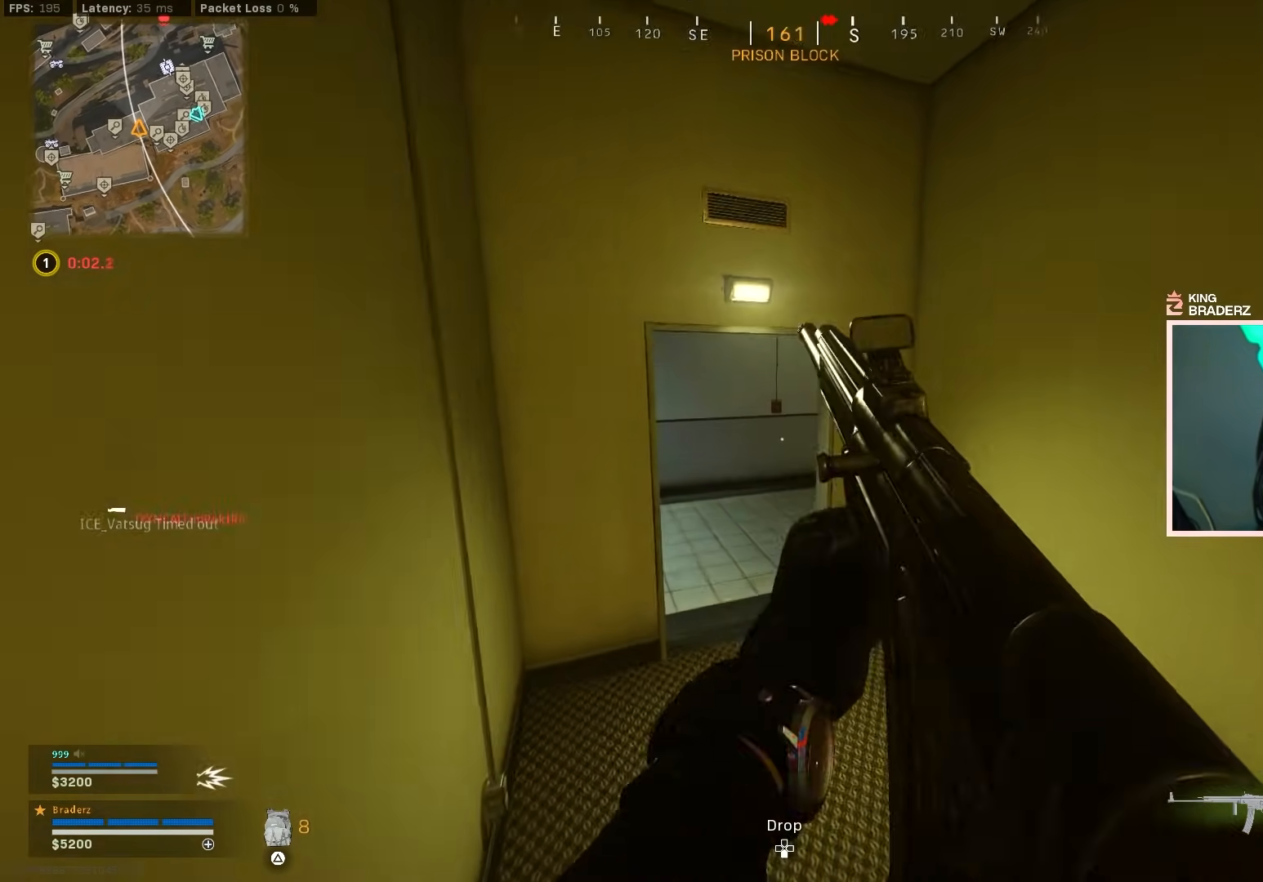
{"buttons": ["L1"], "left_stick": "up-left", "right_stick": "right", "events": [[317, "right_stick", "center"], [417, "L1", "down"], [417, "right_stick", "right"]]}
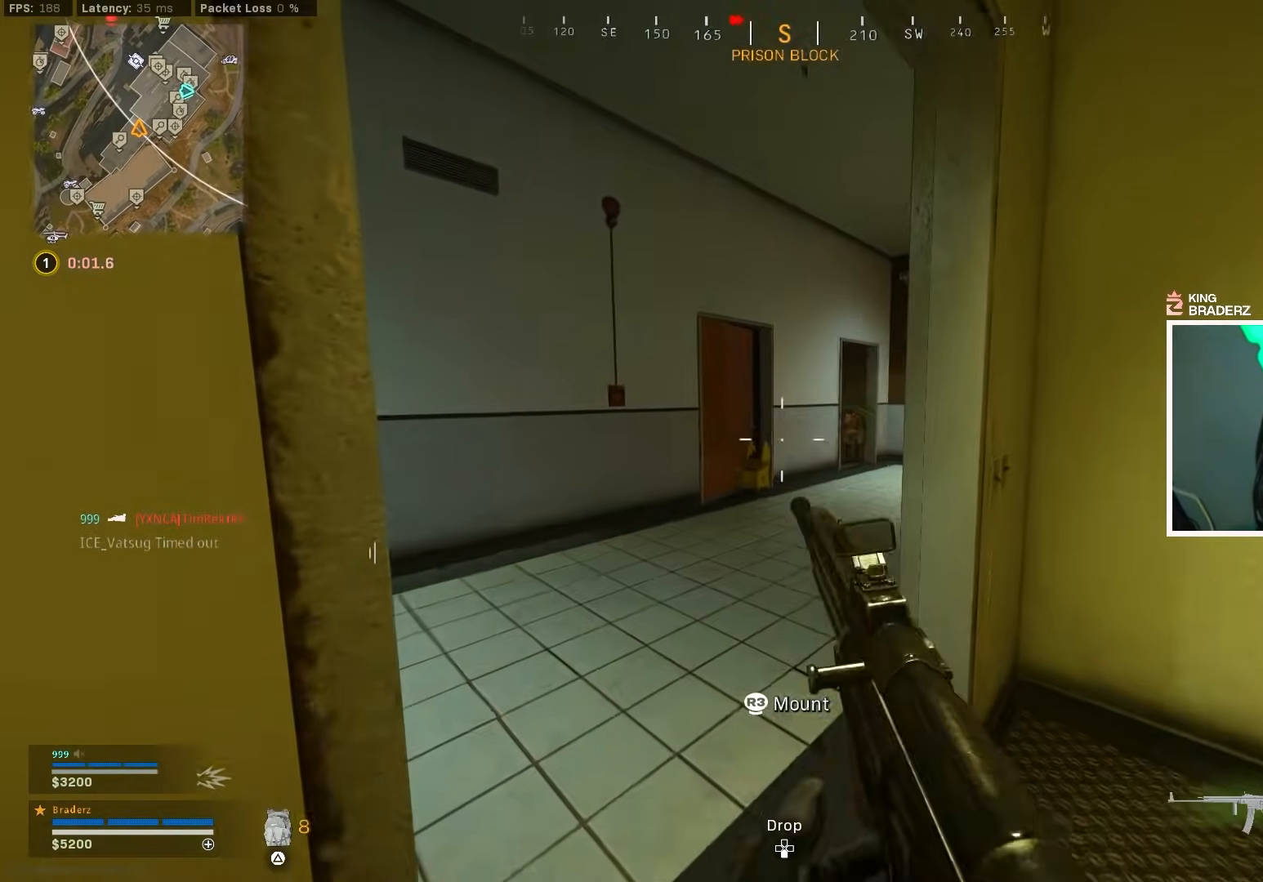
{"buttons": ["L1", "R1"], "left_stick": "up-left", "right_stick": "down-left", "events": [[33, "right_stick", "center"], [100, "right_stick", "right"], [117, "left_stick", "up-right"], [167, "left_stick", "up"], [350, "R1", "down"], [450, "left_stick", "up-left"], [467, "right_stick", "down-left"]]}
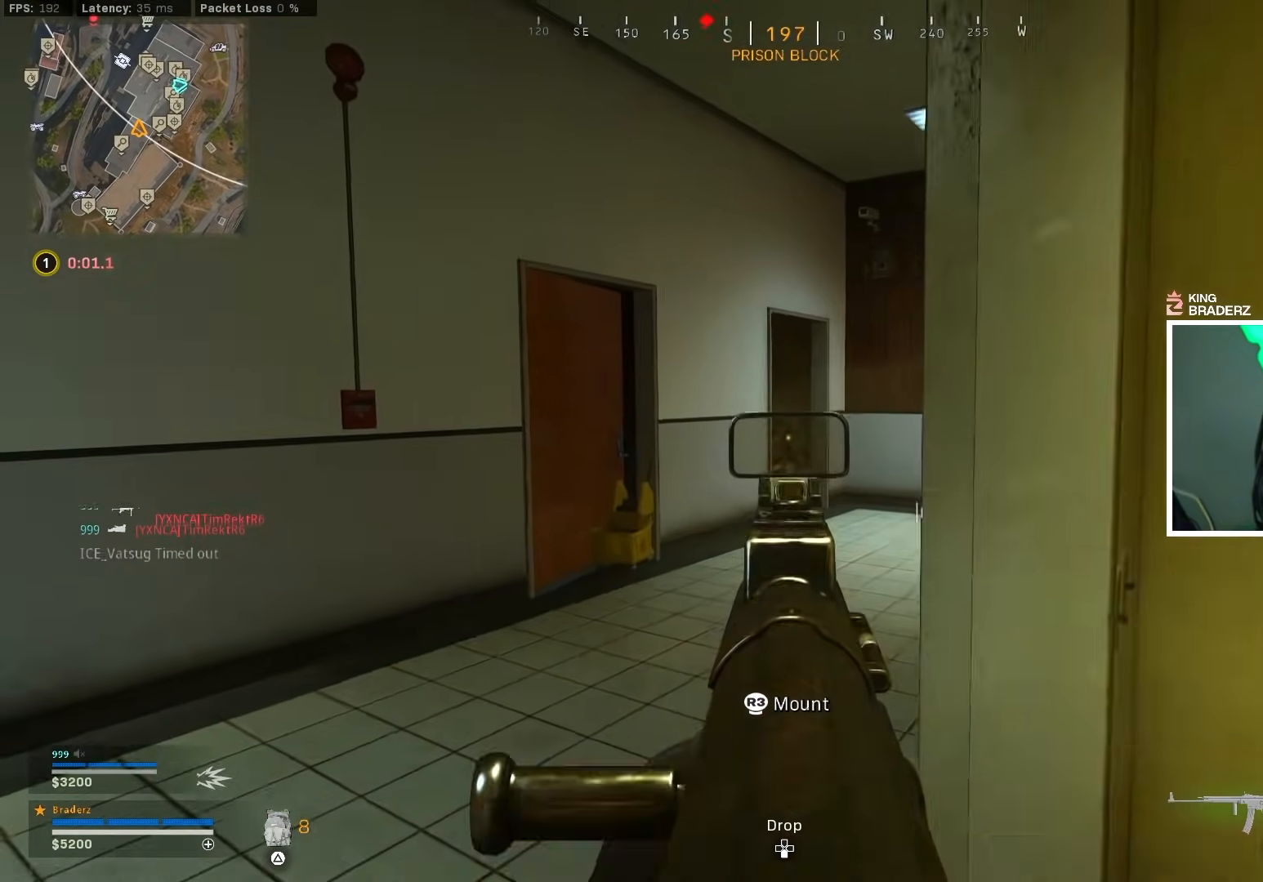
{"buttons": ["L1", "R1"], "left_stick": "center", "right_stick": "center", "events": [[16, "right_stick", "down-right"], [83, "right_stick", "down"], [200, "right_stick", "down-right"], [216, "left_stick", "center"], [266, "left_stick", "right"], [417, "right_stick", "center"], [483, "left_stick", "center"]]}
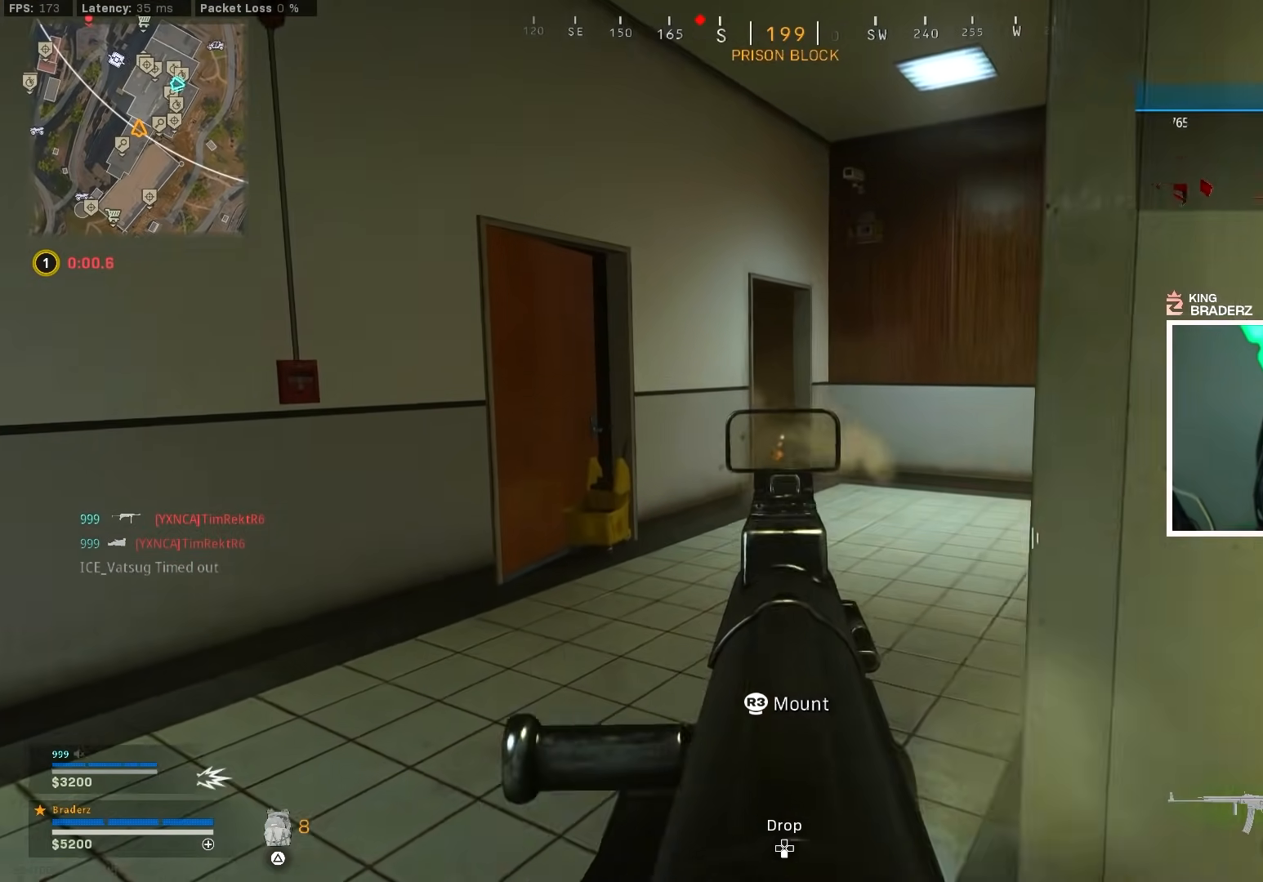
{"buttons": [], "left_stick": "up-left", "right_stick": "down-right", "events": [[17, "left_stick", "right"], [67, "R1", "up"], [83, "L1", "up"], [117, "TRIANGLE", "down"], [184, "left_stick", "left"], [200, "TRIANGLE", "up"], [334, "left_stick", "up-left"], [467, "right_stick", "down-right"]]}
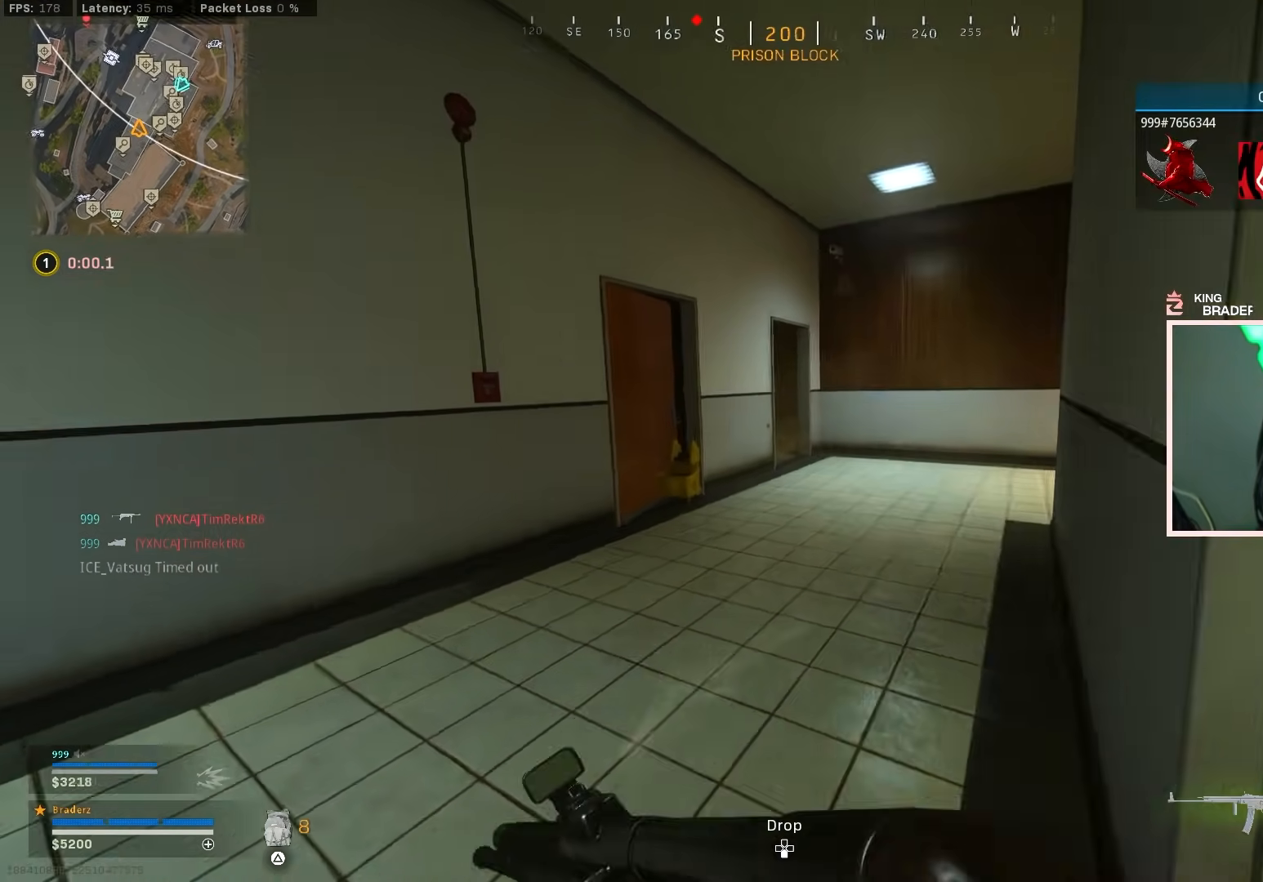
{"buttons": [], "left_stick": "up-right", "right_stick": "left", "events": [[33, "right_stick", "right"], [83, "L3", "down"], [83, "left_stick", "up-right"], [166, "right_stick", "center"], [283, "L3", "up"], [283, "right_stick", "left"], [383, "CROSS", "down"], [500, "CROSS", "up"]]}
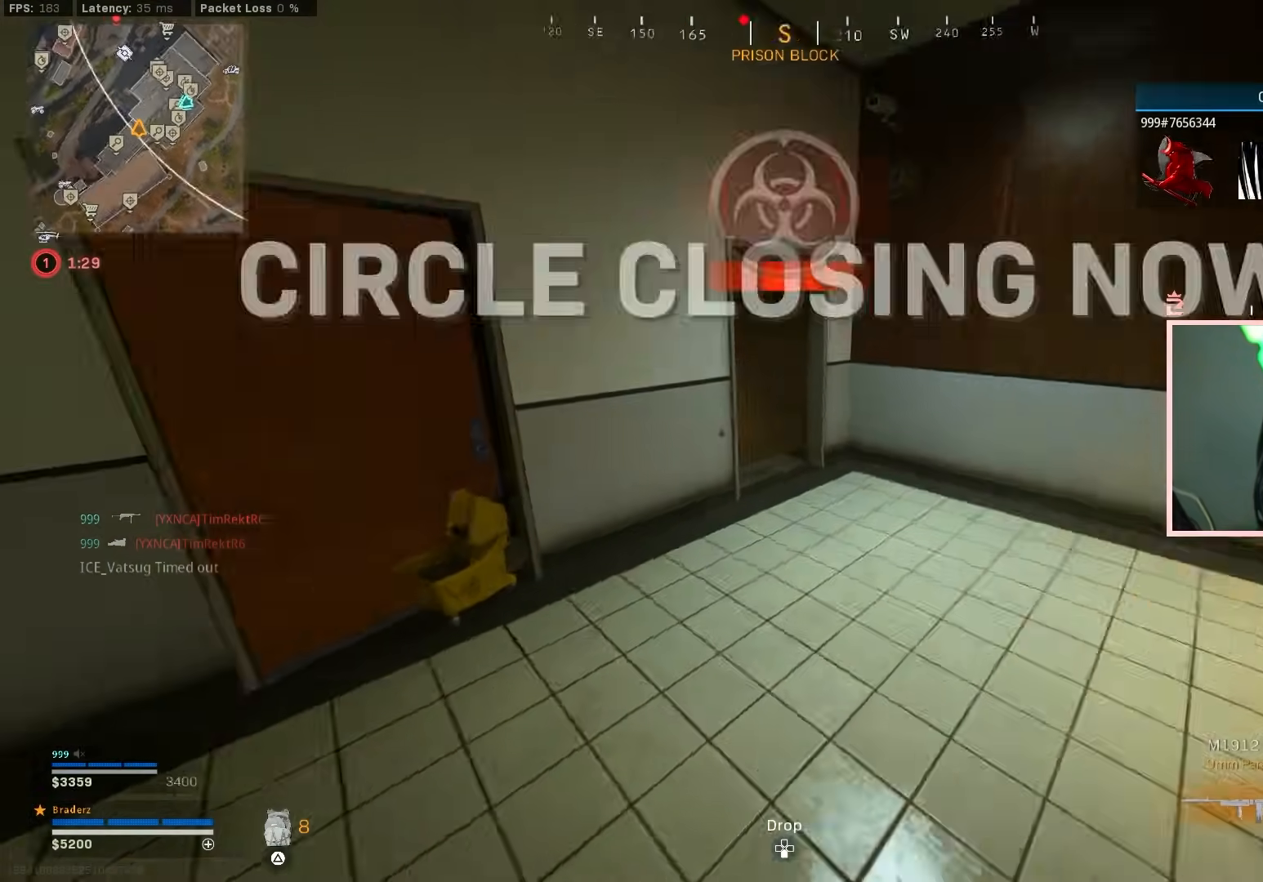
{"buttons": ["L1"], "left_stick": "down-right", "right_stick": "up-left", "events": [[33, "left_stick", "down-right"], [267, "L1", "down"], [267, "right_stick", "up-left"]]}
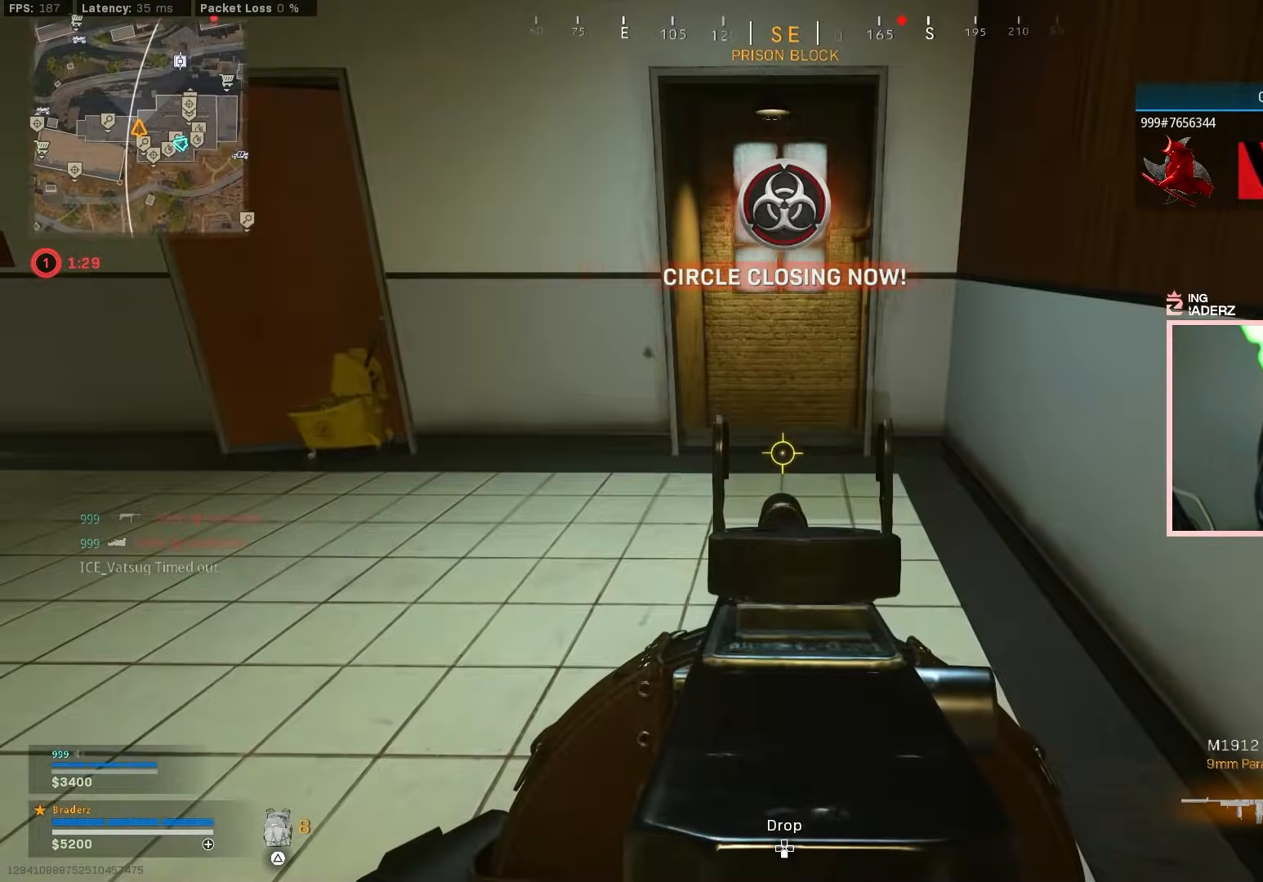
{"buttons": [], "left_stick": "down", "right_stick": "center", "events": [[33, "left_stick", "center"], [100, "right_stick", "up-right"], [150, "left_stick", "down"], [250, "L1", "up"], [250, "right_stick", "center"]]}
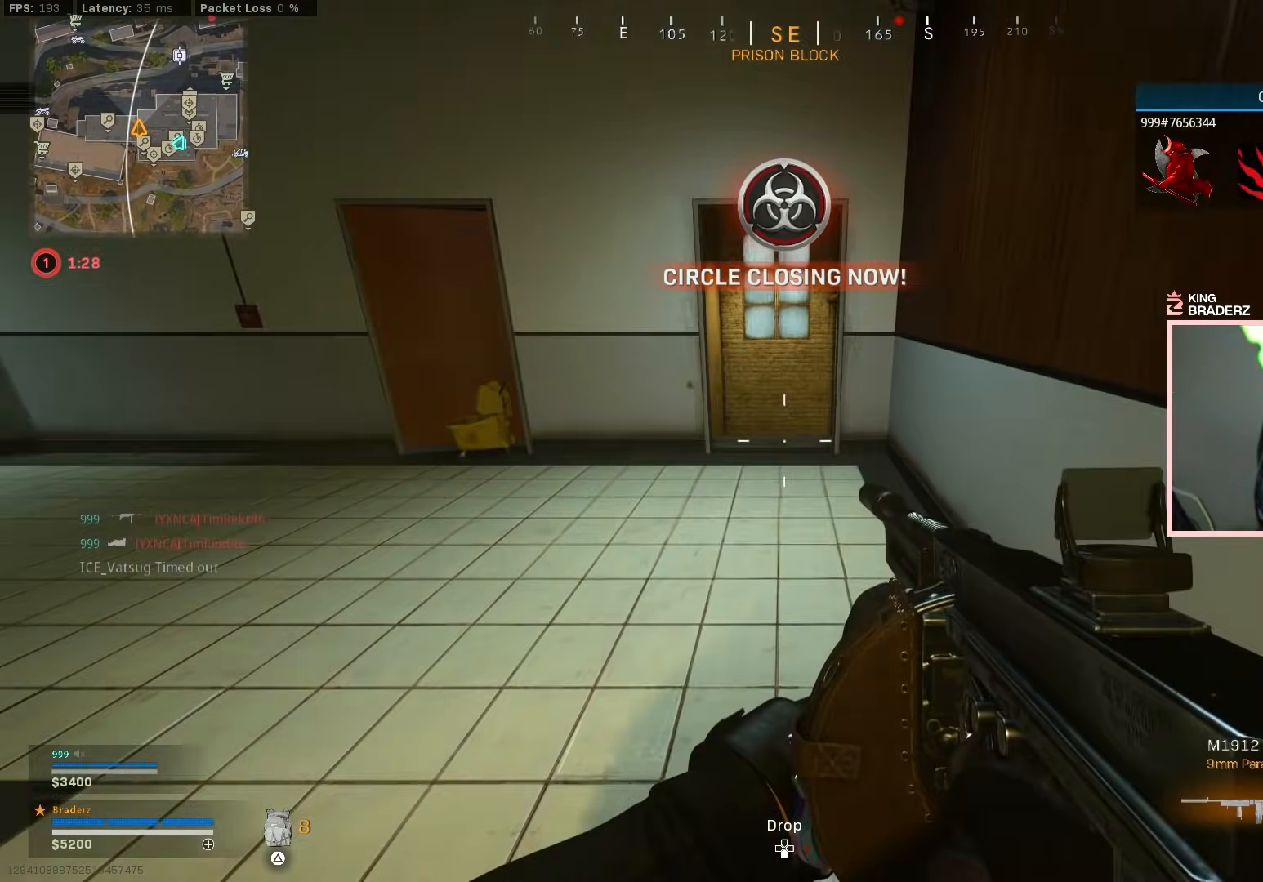
{"buttons": [], "left_stick": "down", "right_stick": "left", "events": [[417, "right_stick", "left"]]}